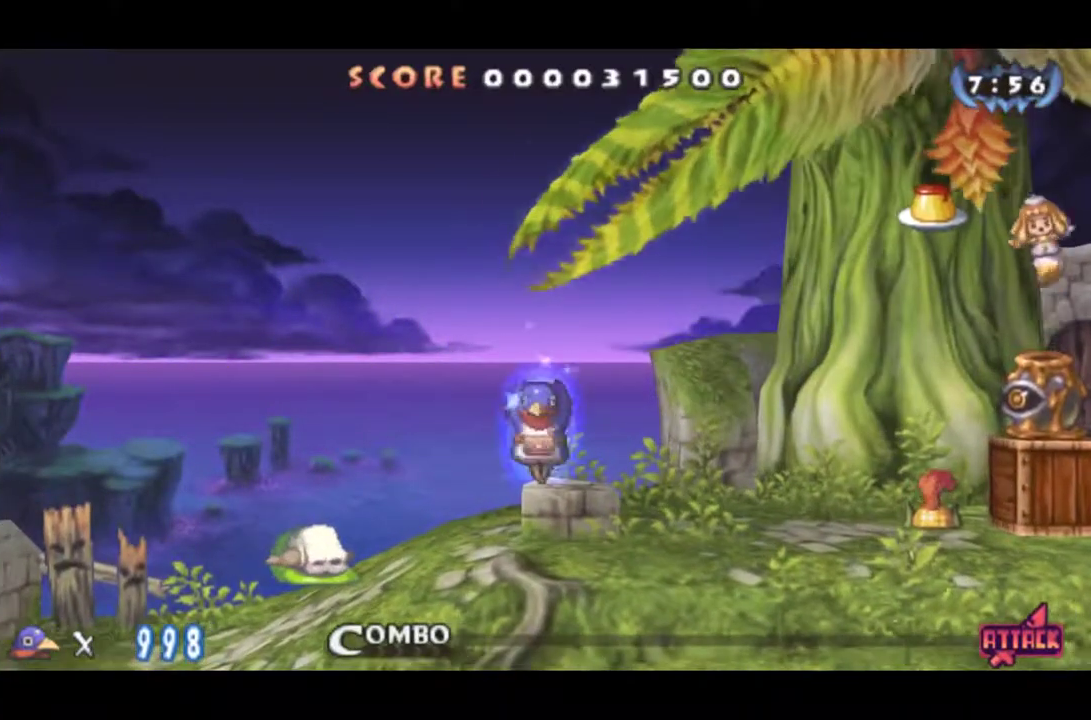
Gameplay with a controller (PlayStation layout); each line is a JSON object with the inputs held at the frame after it. "events" lists button and stick changes between this image and that frame as [ms after this image, input, new state], when the widget could be followed in between. Not read: L3 R3 right_stick.
{"buttons": ["CIRCLE", "DPAD_RIGHT"], "left_stick": "center", "events": [[500, "DPAD_RIGHT", "down"]]}
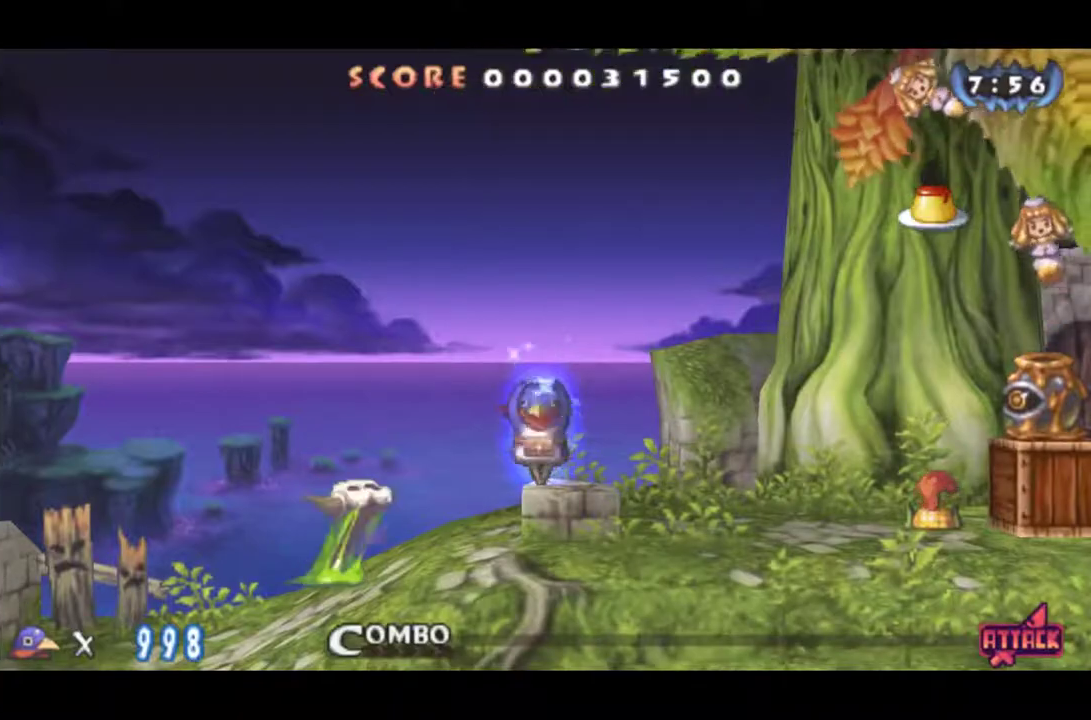
{"buttons": ["DPAD_RIGHT"], "left_stick": "center", "events": [[67, "CIRCLE", "up"], [100, "CROSS", "down"], [267, "CROSS", "up"]]}
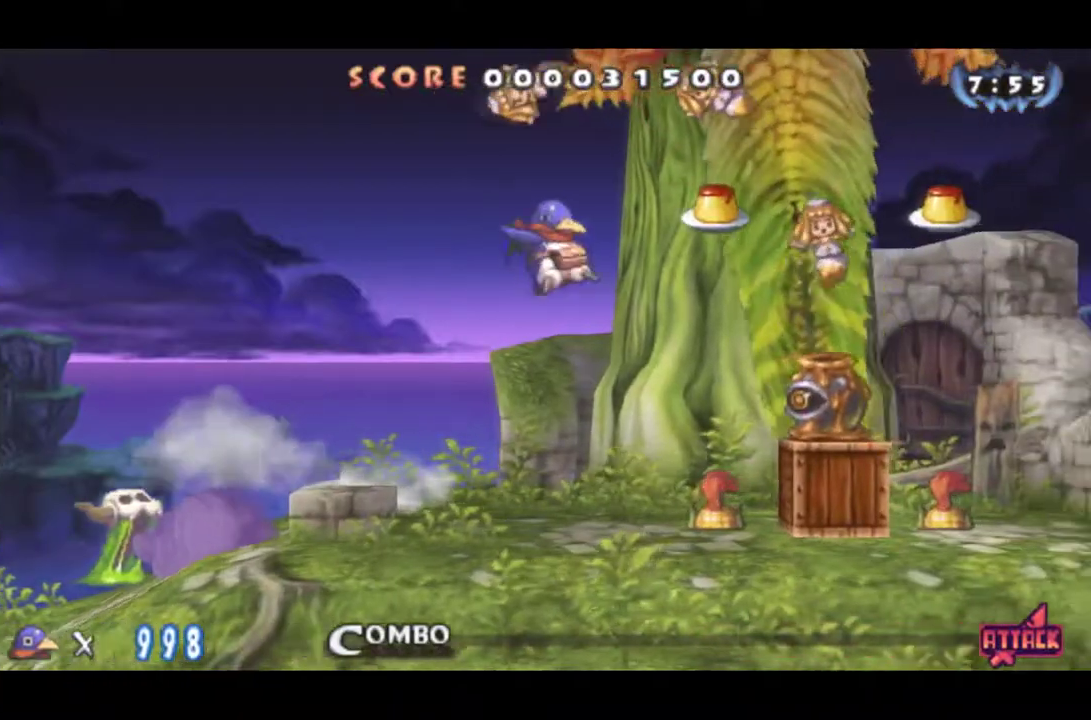
{"buttons": ["DPAD_RIGHT"], "left_stick": "center", "events": [[166, "CROSS", "down"], [233, "SQUARE", "down"], [300, "CROSS", "up"], [333, "SQUARE", "up"]]}
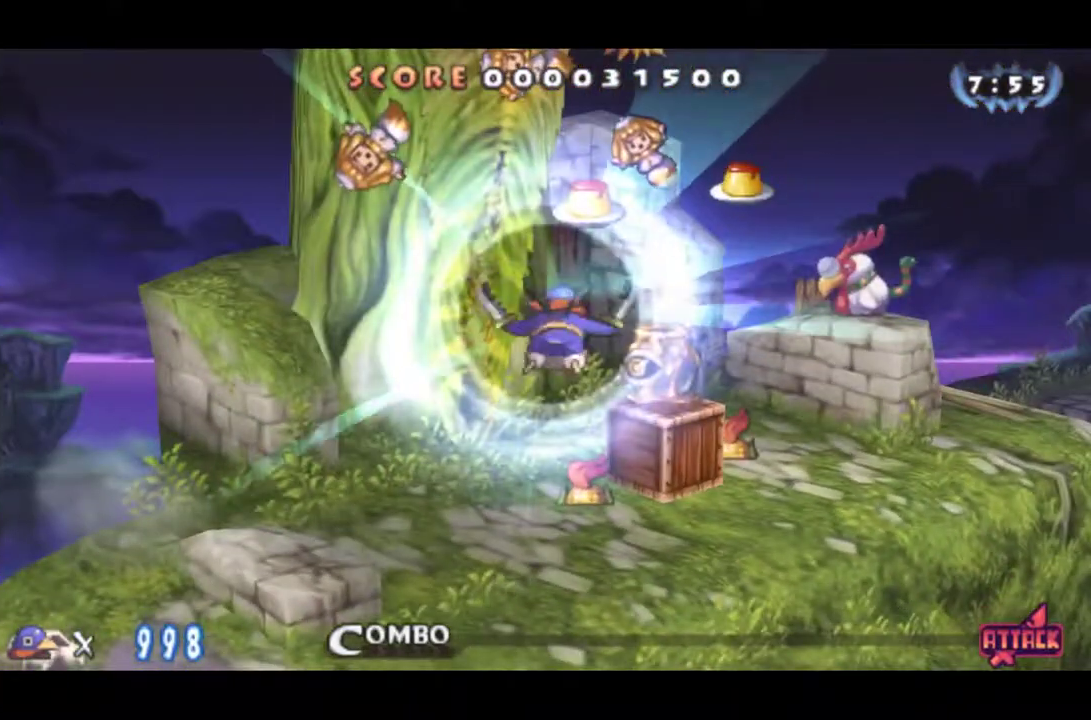
{"buttons": ["DPAD_DOWN"], "left_stick": "center", "events": [[417, "DPAD_DOWN", "down"], [451, "DPAD_RIGHT", "up"]]}
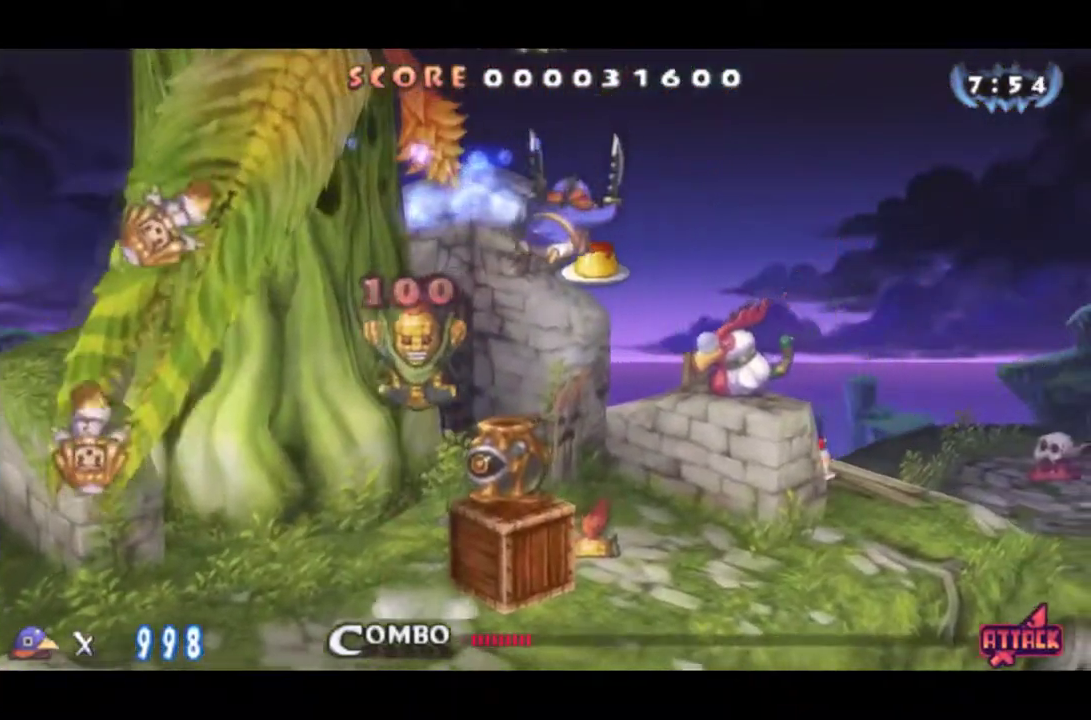
{"buttons": ["DPAD_RIGHT"], "left_stick": "center", "events": [[16, "CROSS", "down"], [50, "DPAD_RIGHT", "down"], [83, "DPAD_DOWN", "up"], [116, "CROSS", "up"]]}
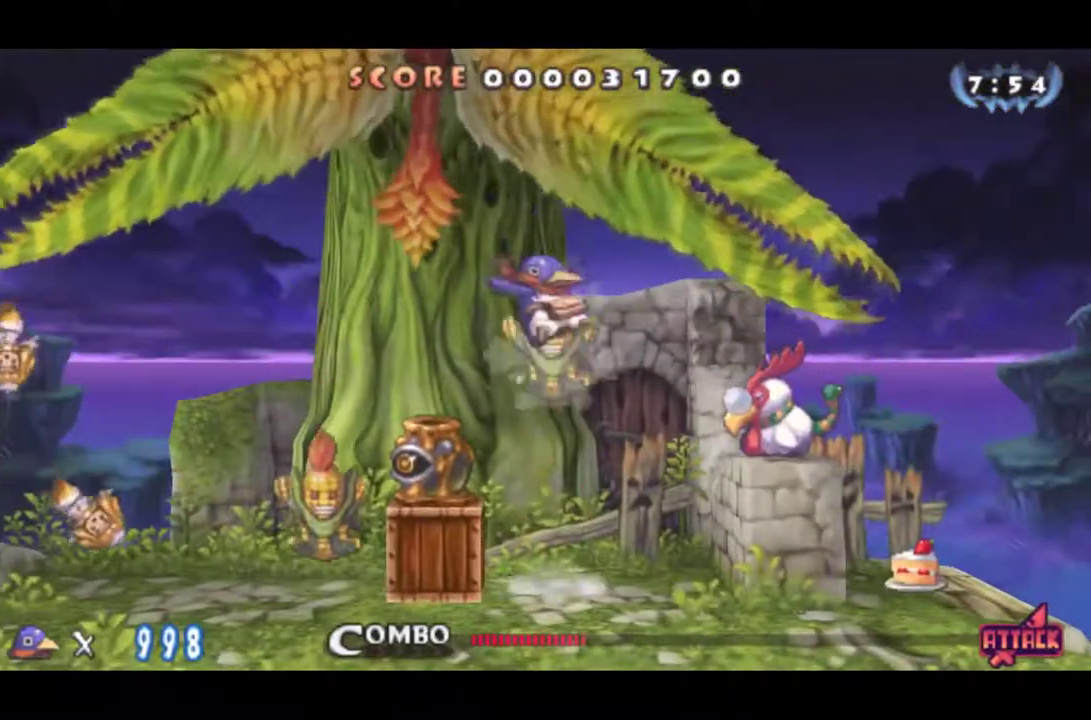
{"buttons": ["DPAD_RIGHT"], "left_stick": "center", "events": []}
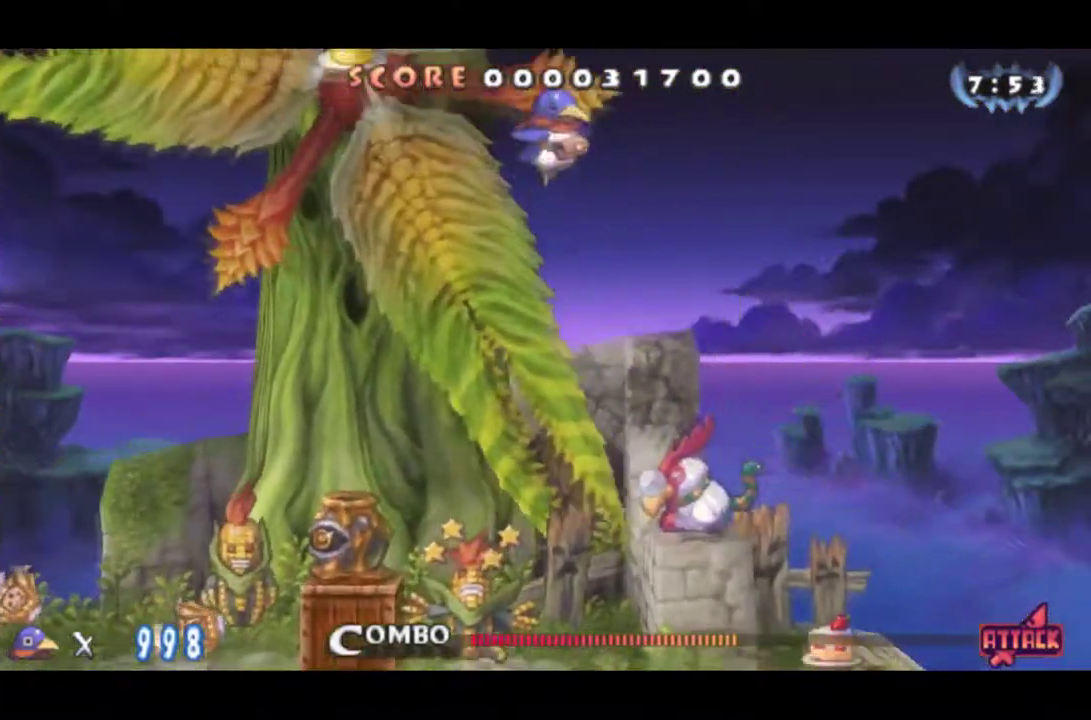
{"buttons": [], "left_stick": "center", "events": [[83, "DPAD_RIGHT", "up"], [183, "DPAD_RIGHT", "down"], [400, "DPAD_RIGHT", "up"]]}
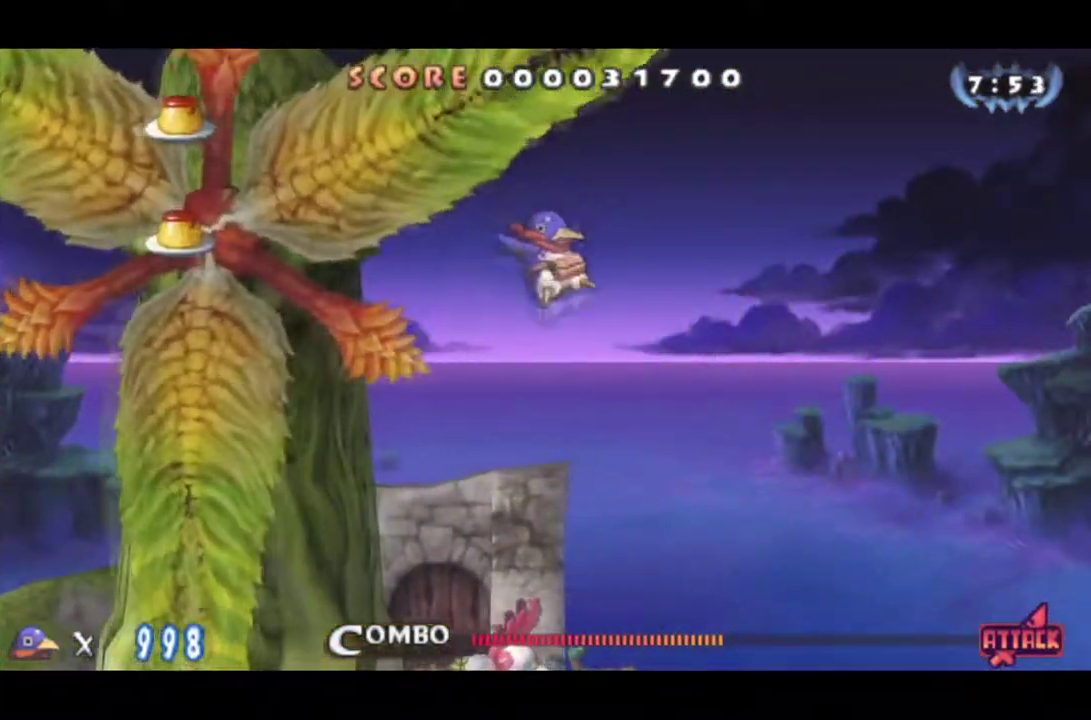
{"buttons": ["CROSS", "DPAD_RIGHT"], "left_stick": "center", "events": [[17, "DPAD_RIGHT", "down"], [484, "CROSS", "down"]]}
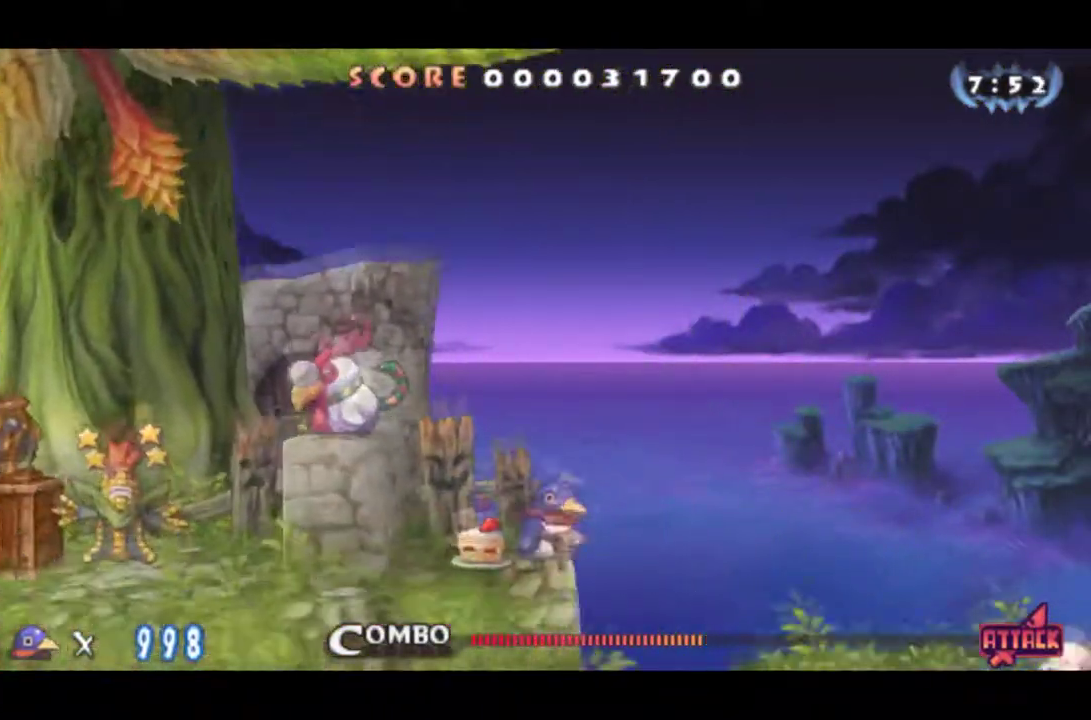
{"buttons": ["DPAD_RIGHT"], "left_stick": "center", "events": [[367, "CROSS", "up"]]}
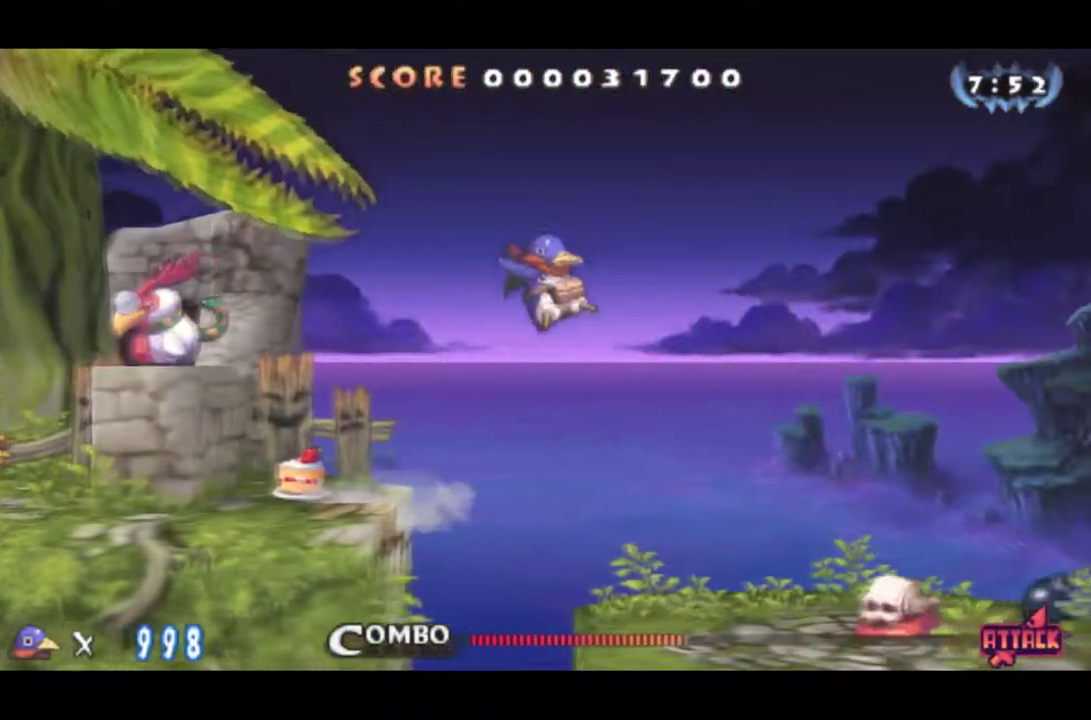
{"buttons": ["CROSS", "DPAD_RIGHT"], "left_stick": "center", "events": [[17, "CROSS", "down"]]}
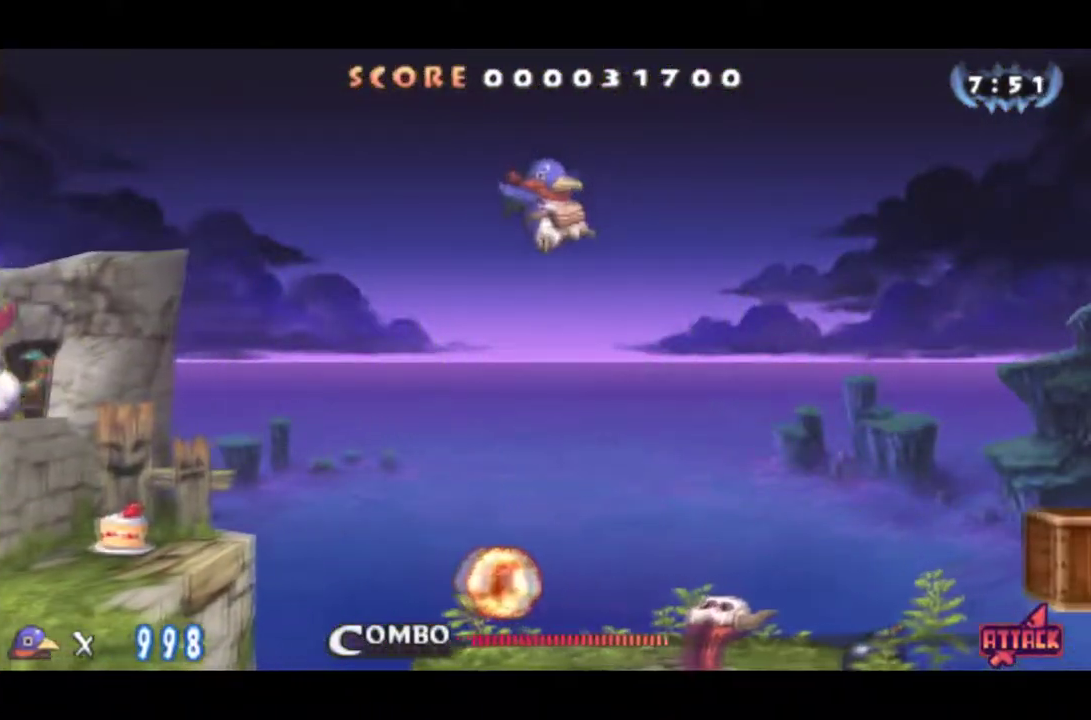
{"buttons": ["DPAD_RIGHT"], "left_stick": "center", "events": [[33, "CROSS", "up"], [133, "DPAD_DOWN", "down"], [183, "DPAD_RIGHT", "up"], [267, "CROSS", "down"], [367, "DPAD_RIGHT", "down"], [383, "DPAD_DOWN", "up"], [417, "CROSS", "up"]]}
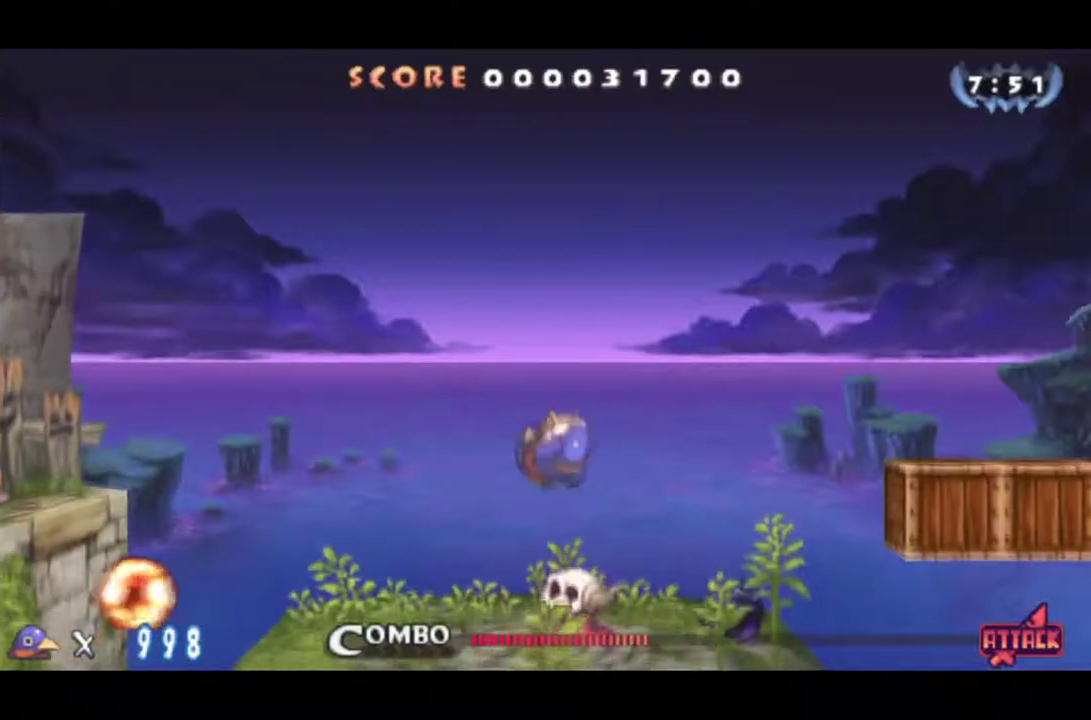
{"buttons": ["DPAD_RIGHT"], "left_stick": "center", "events": []}
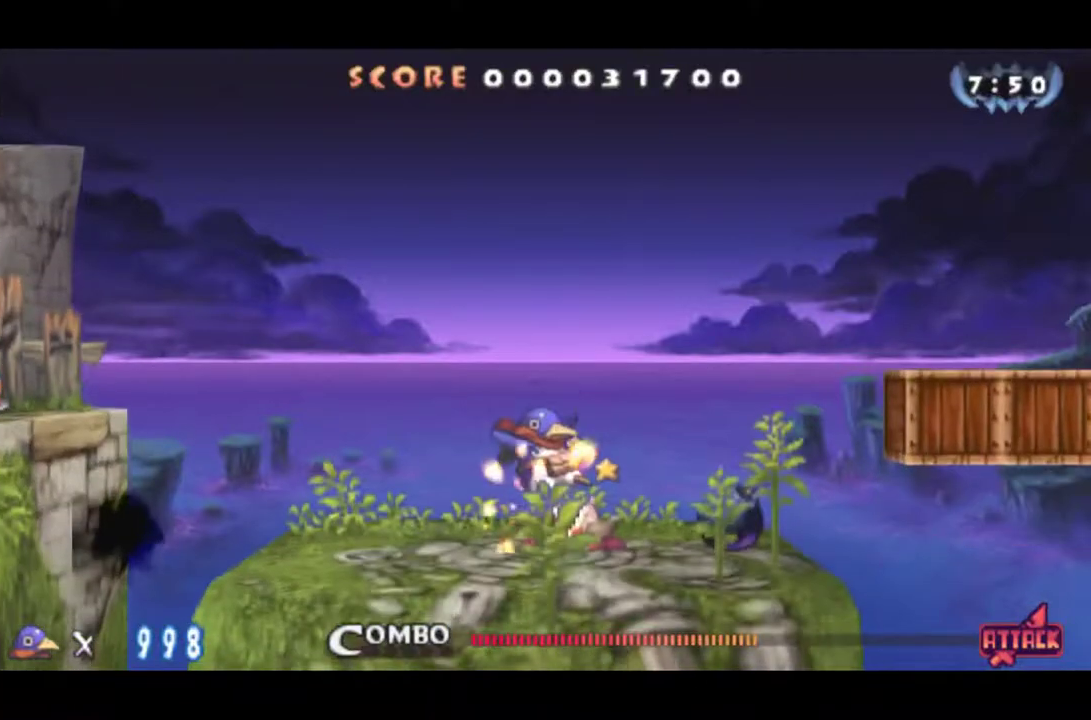
{"buttons": ["DPAD_RIGHT"], "left_stick": "center", "events": [[267, "CROSS", "down"], [383, "CROSS", "up"]]}
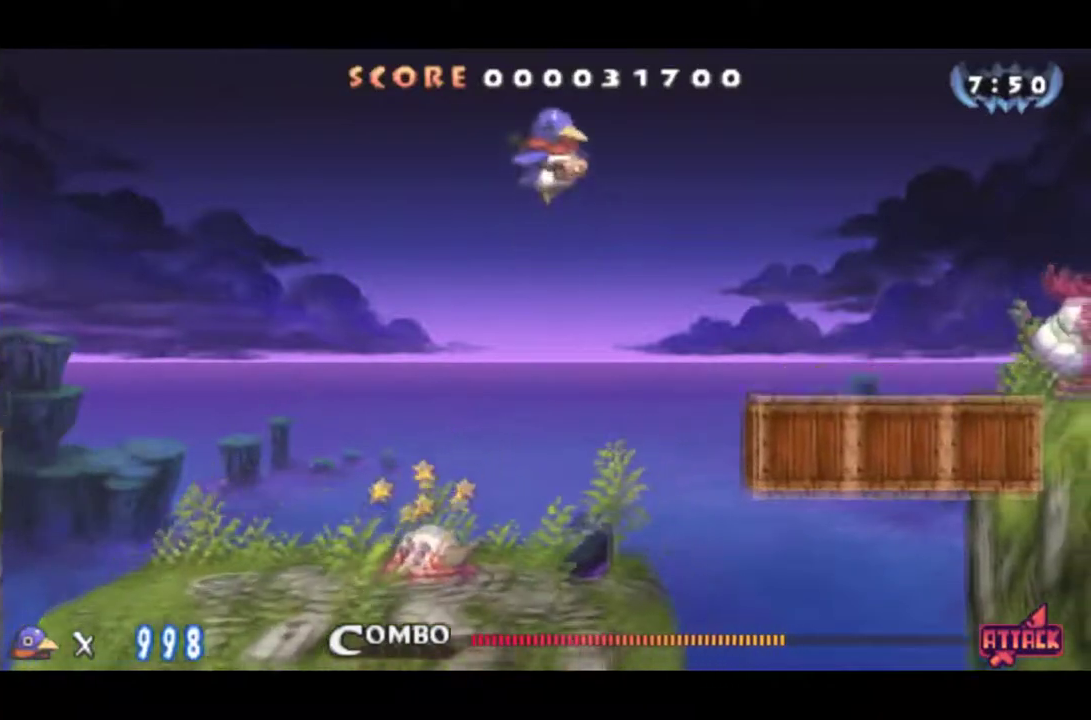
{"buttons": ["DPAD_RIGHT"], "left_stick": "center", "events": []}
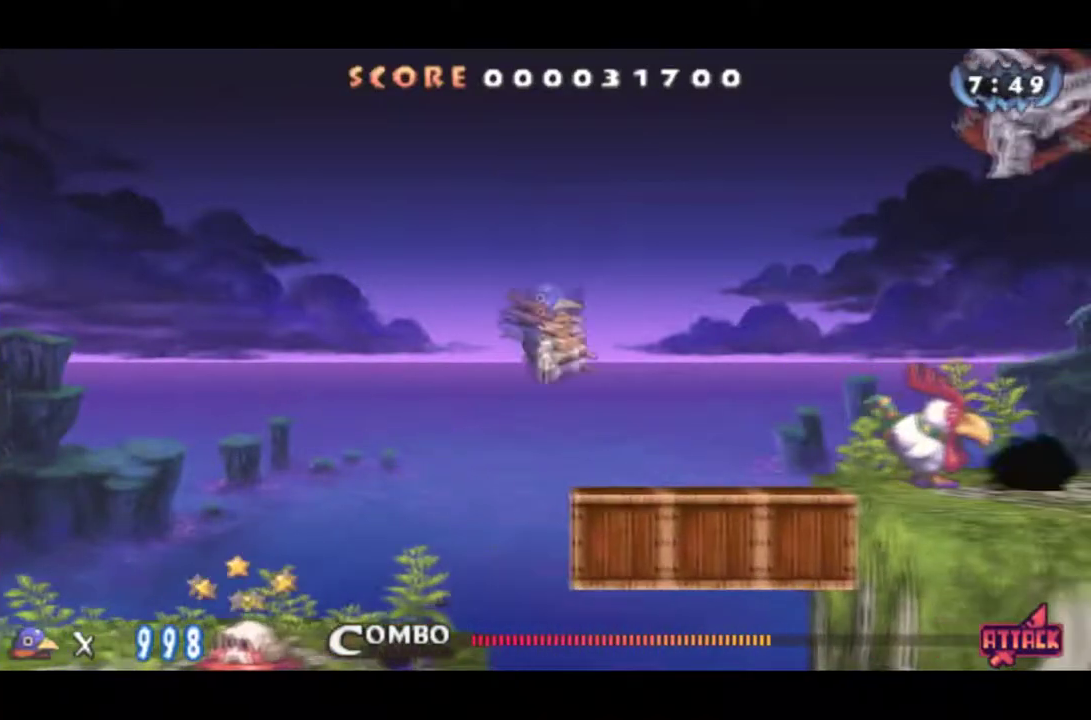
{"buttons": ["DPAD_RIGHT"], "left_stick": "center", "events": []}
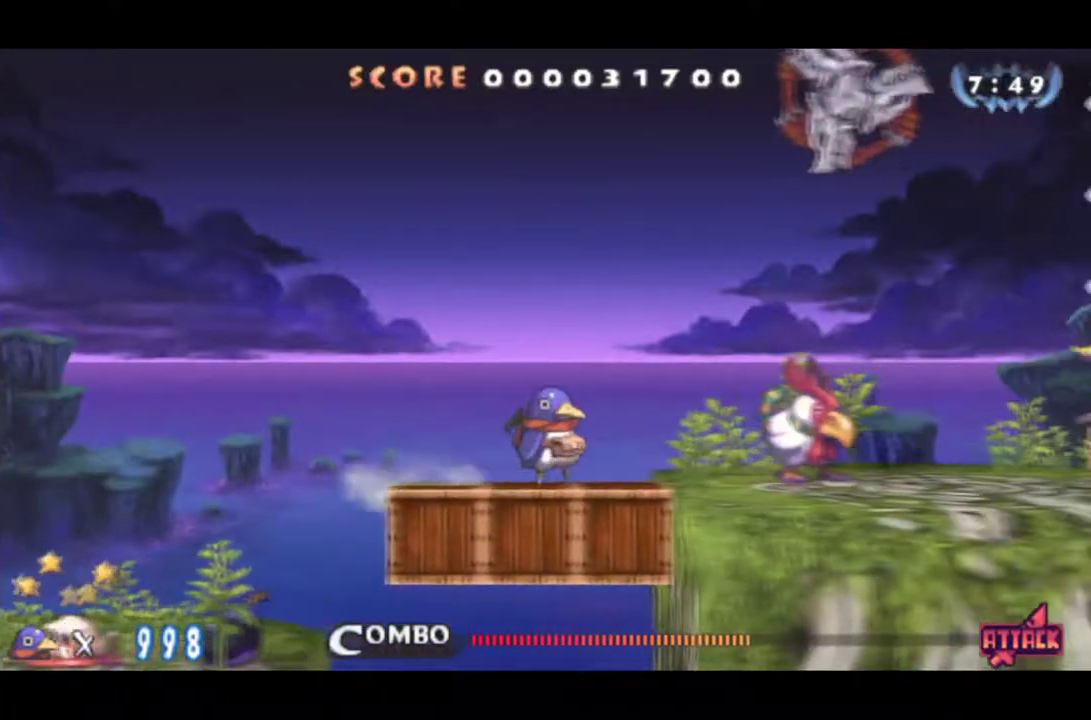
{"buttons": ["CROSS", "DPAD_RIGHT"], "left_stick": "center", "events": [[451, "CROSS", "down"]]}
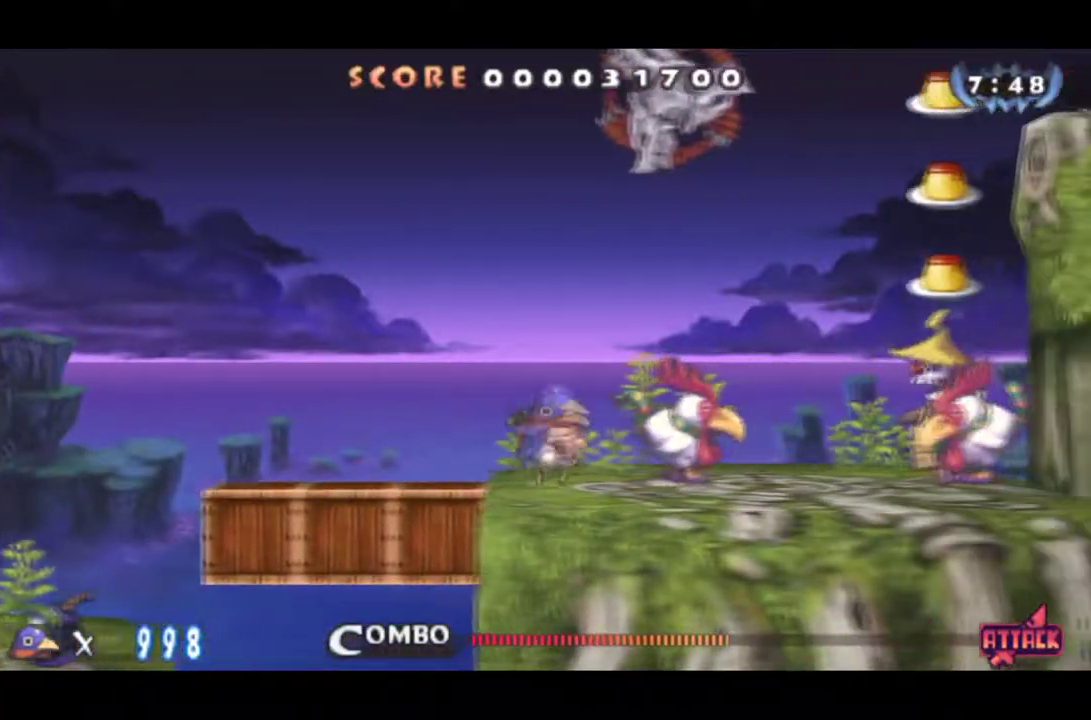
{"buttons": ["CROSS", "DPAD_DOWN", "DPAD_RIGHT"], "left_stick": "center", "events": [[33, "CROSS", "up"], [283, "DPAD_DOWN", "down"], [317, "DPAD_RIGHT", "up"], [433, "CROSS", "down"], [500, "DPAD_RIGHT", "down"]]}
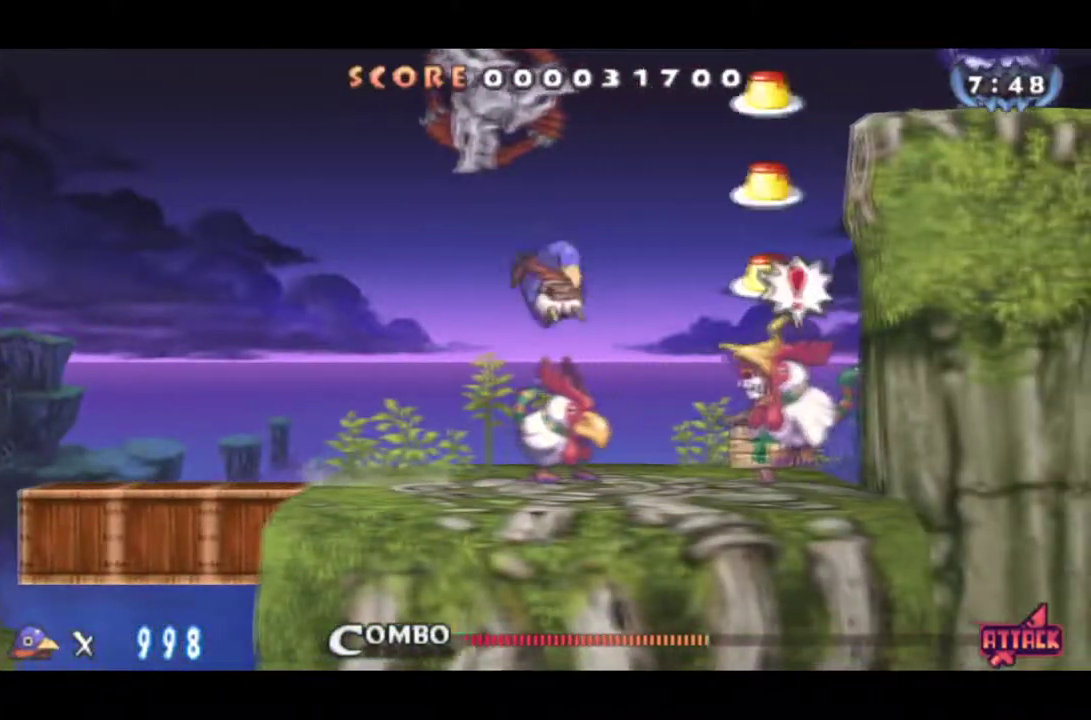
{"buttons": ["DPAD_RIGHT"], "left_stick": "center", "events": [[50, "CROSS", "up"], [50, "DPAD_DOWN", "up"]]}
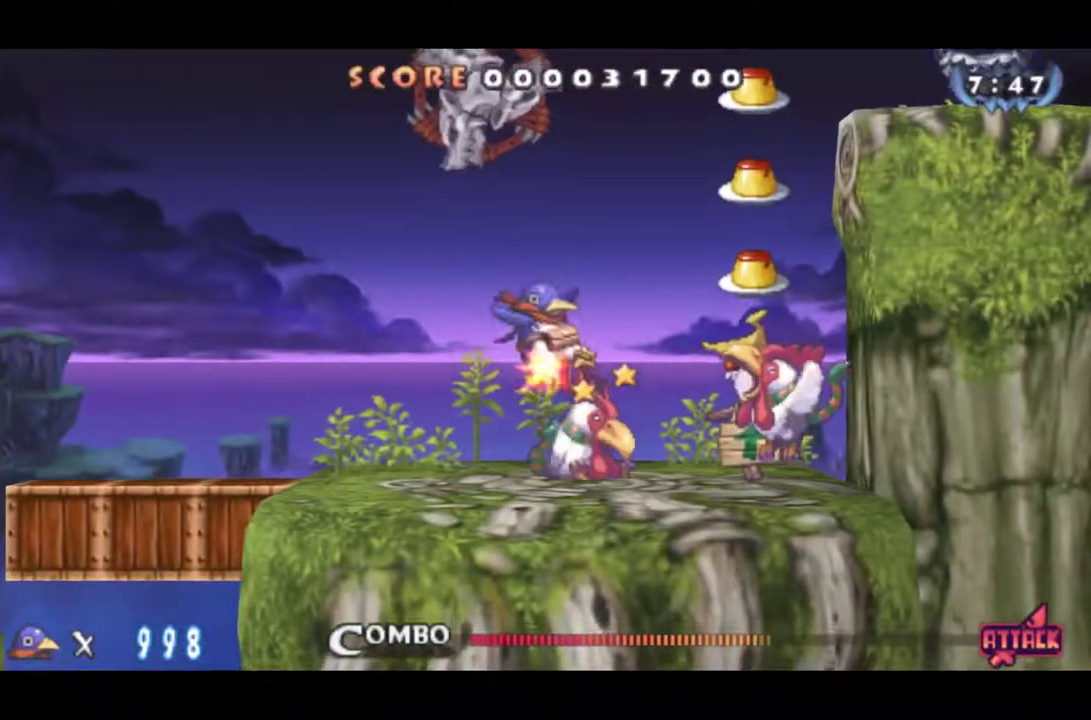
{"buttons": ["DPAD_RIGHT"], "left_stick": "center", "events": []}
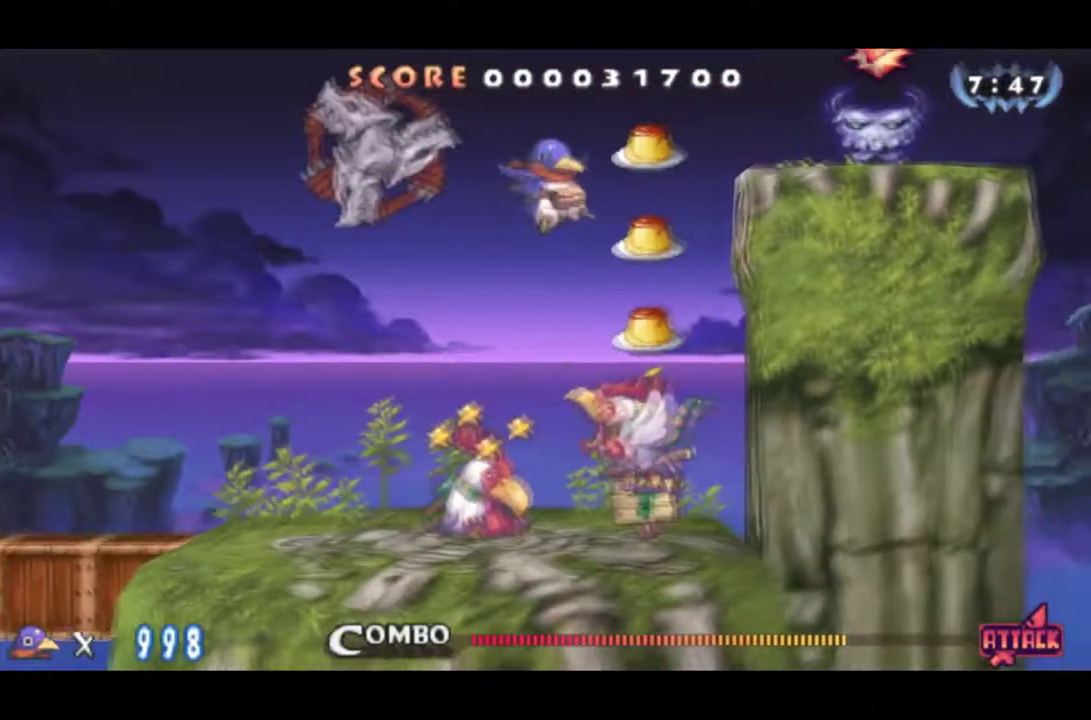
{"buttons": ["CROSS", "DPAD_RIGHT"], "left_stick": "center", "events": [[117, "CROSS", "down"]]}
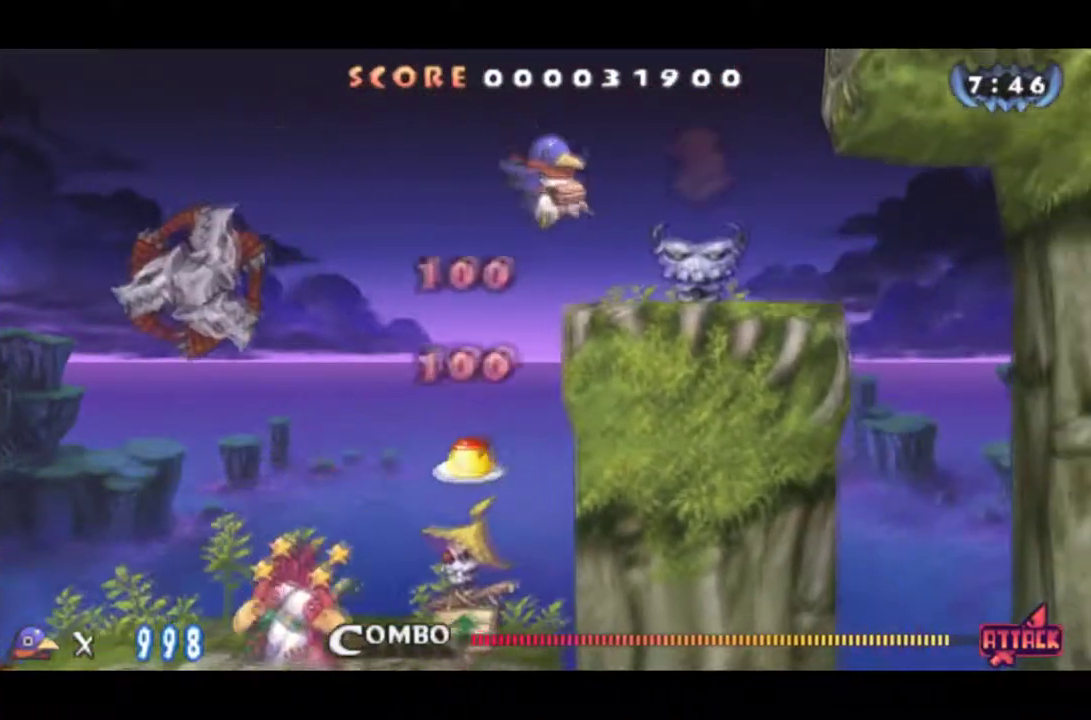
{"buttons": ["DPAD_RIGHT"], "left_stick": "center", "events": [[17, "CROSS", "up"], [33, "DPAD_DOWN", "down"], [117, "DPAD_RIGHT", "up"], [133, "CROSS", "down"], [233, "DPAD_RIGHT", "down"], [284, "CROSS", "up"], [284, "DPAD_DOWN", "up"]]}
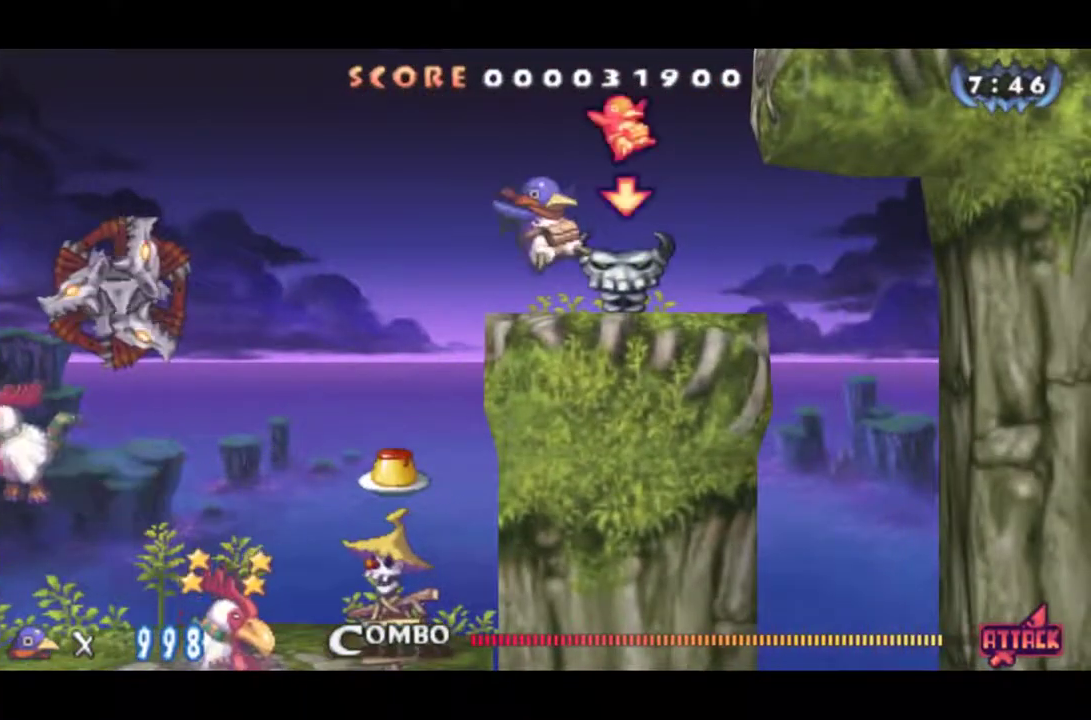
{"buttons": ["DPAD_RIGHT"], "left_stick": "center", "events": []}
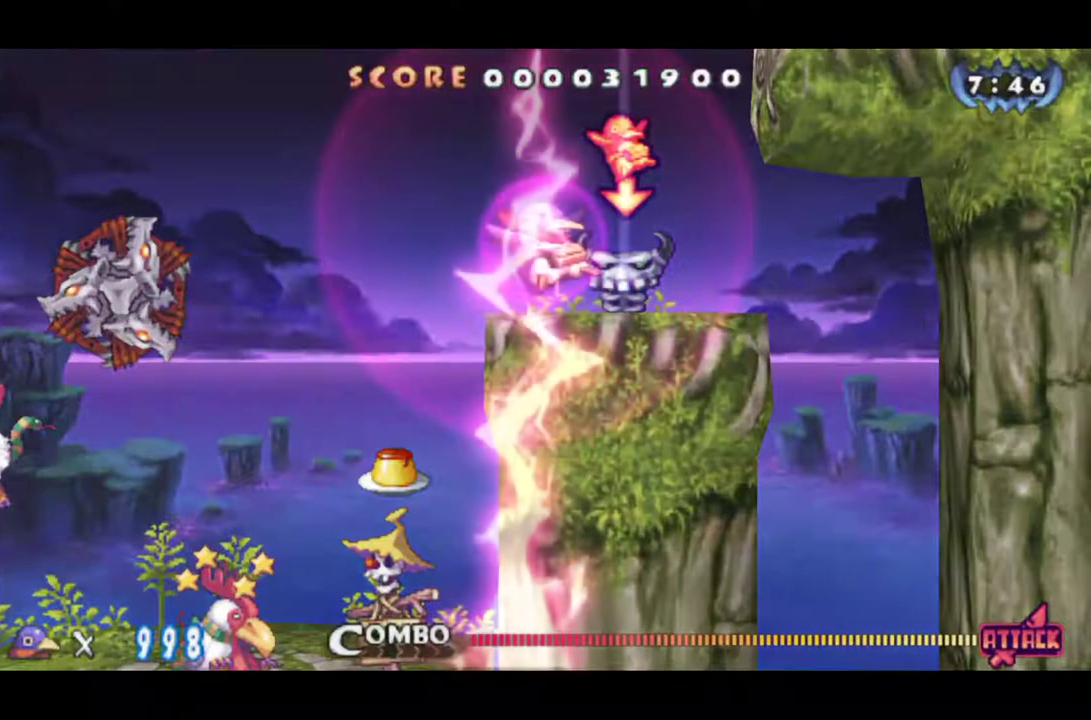
{"buttons": ["CROSS", "DPAD_RIGHT"], "left_stick": "center", "events": [[434, "CROSS", "down"]]}
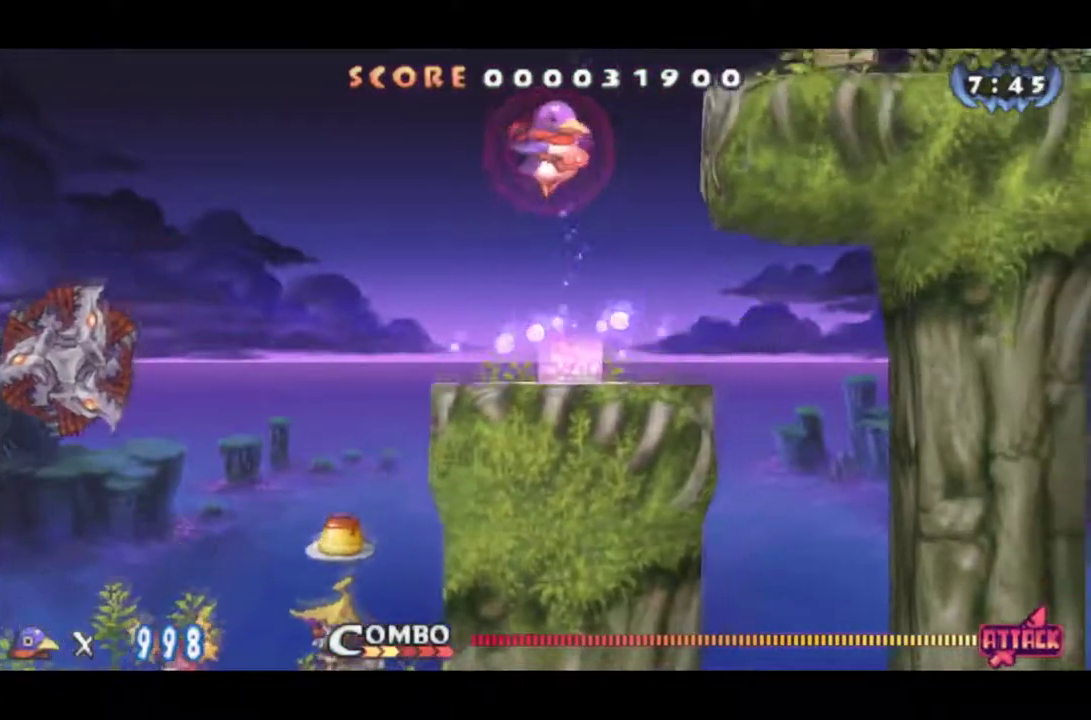
{"buttons": ["DPAD_RIGHT"], "left_stick": "center", "events": [[234, "CROSS", "up"]]}
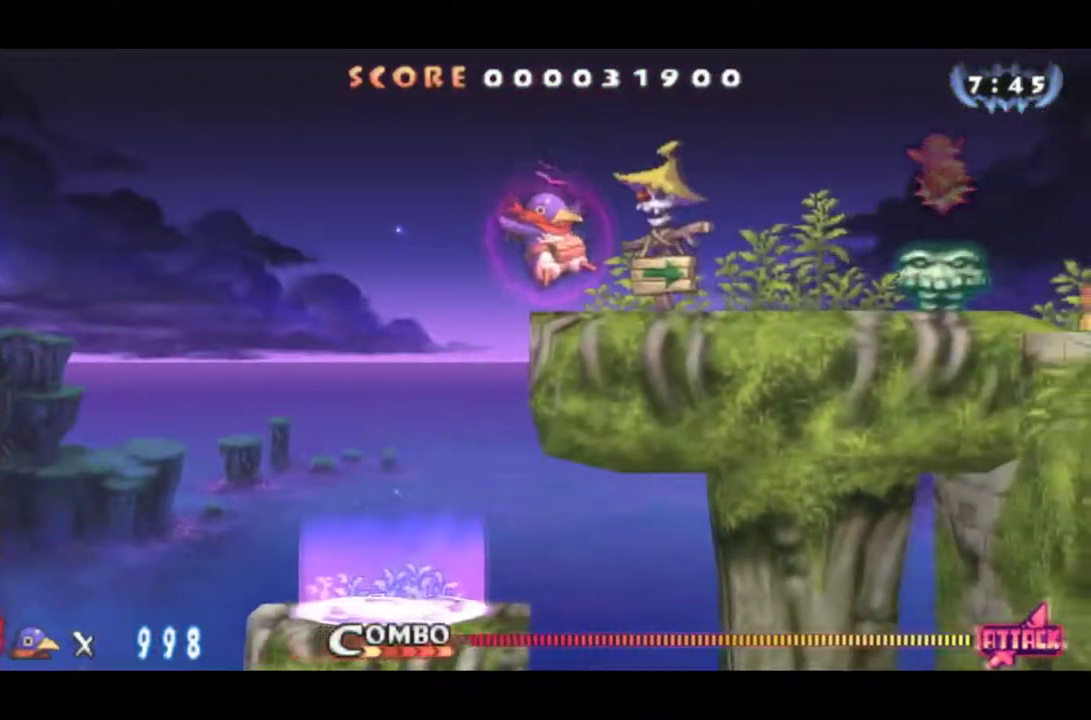
{"buttons": ["CIRCLE", "DPAD_RIGHT"], "left_stick": "center", "events": [[83, "CIRCLE", "down"]]}
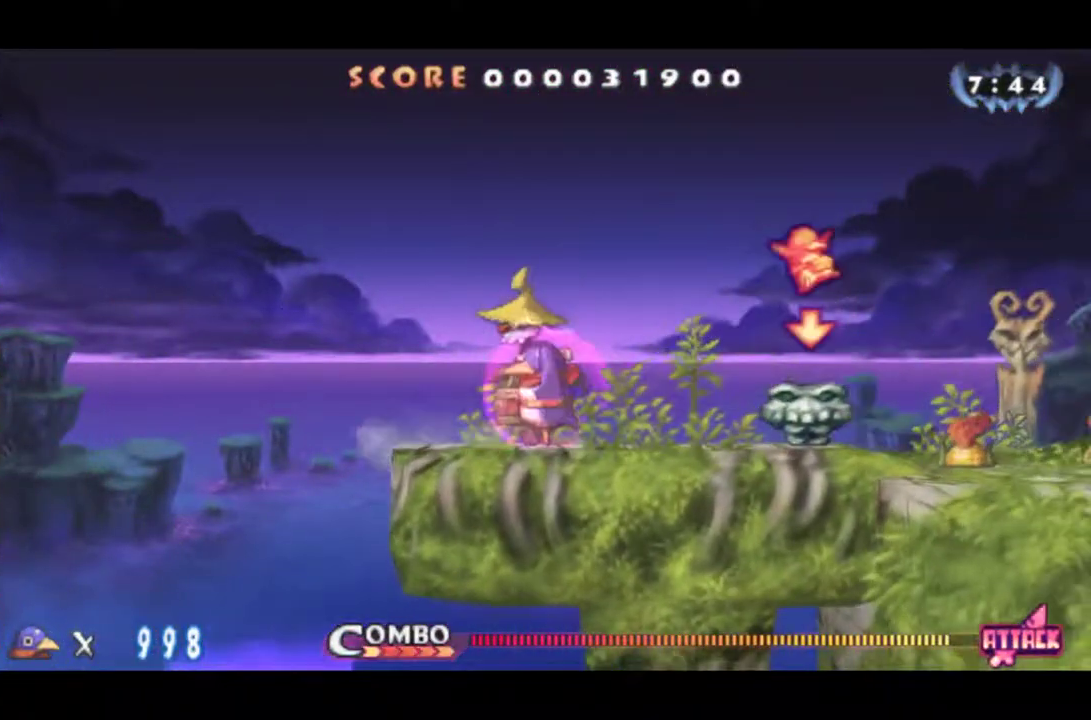
{"buttons": ["CROSS", "DPAD_RIGHT"], "left_stick": "center", "events": [[151, "CIRCLE", "up"], [451, "CROSS", "down"]]}
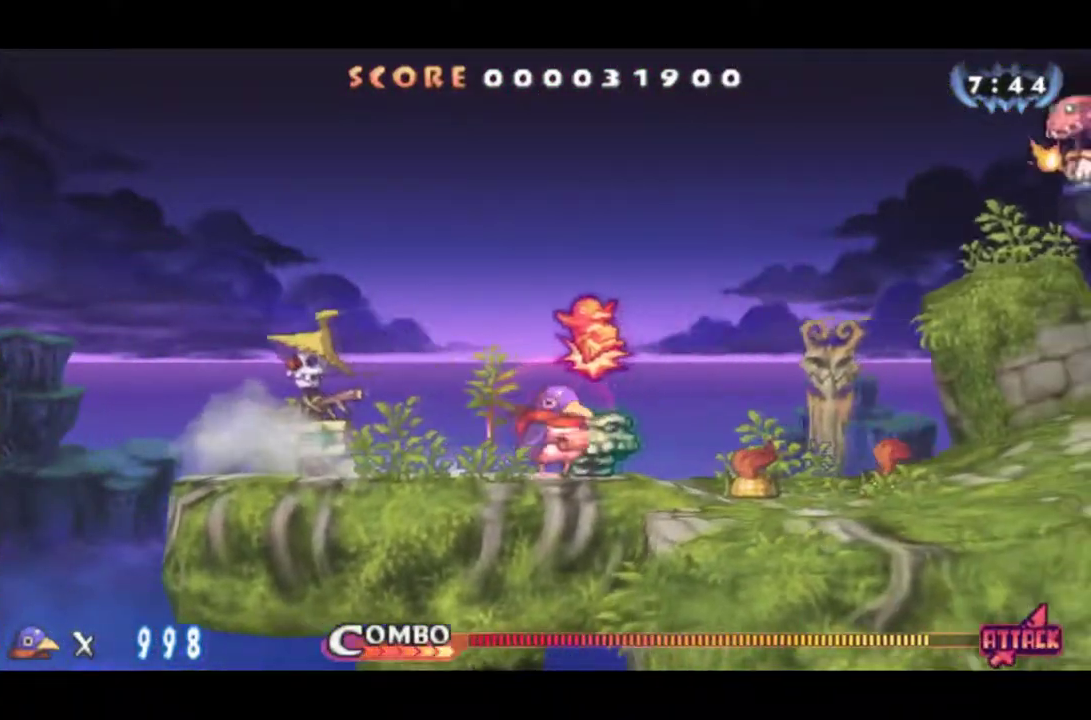
{"buttons": ["CROSS", "DPAD_DOWN"], "left_stick": "center", "events": [[83, "CROSS", "up"], [183, "CROSS", "down"], [300, "CROSS", "up"], [434, "DPAD_DOWN", "down"], [434, "DPAD_RIGHT", "up"], [500, "CROSS", "down"]]}
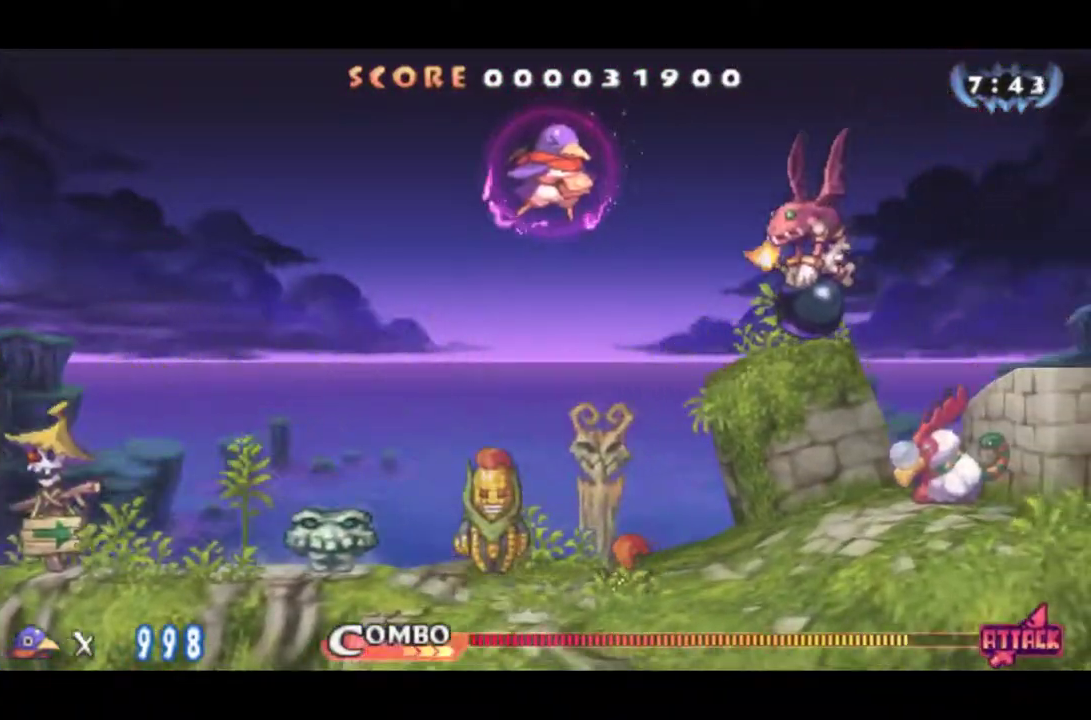
{"buttons": ["DPAD_RIGHT"], "left_stick": "center", "events": [[134, "DPAD_RIGHT", "down"], [167, "DPAD_DOWN", "up"], [234, "CROSS", "up"]]}